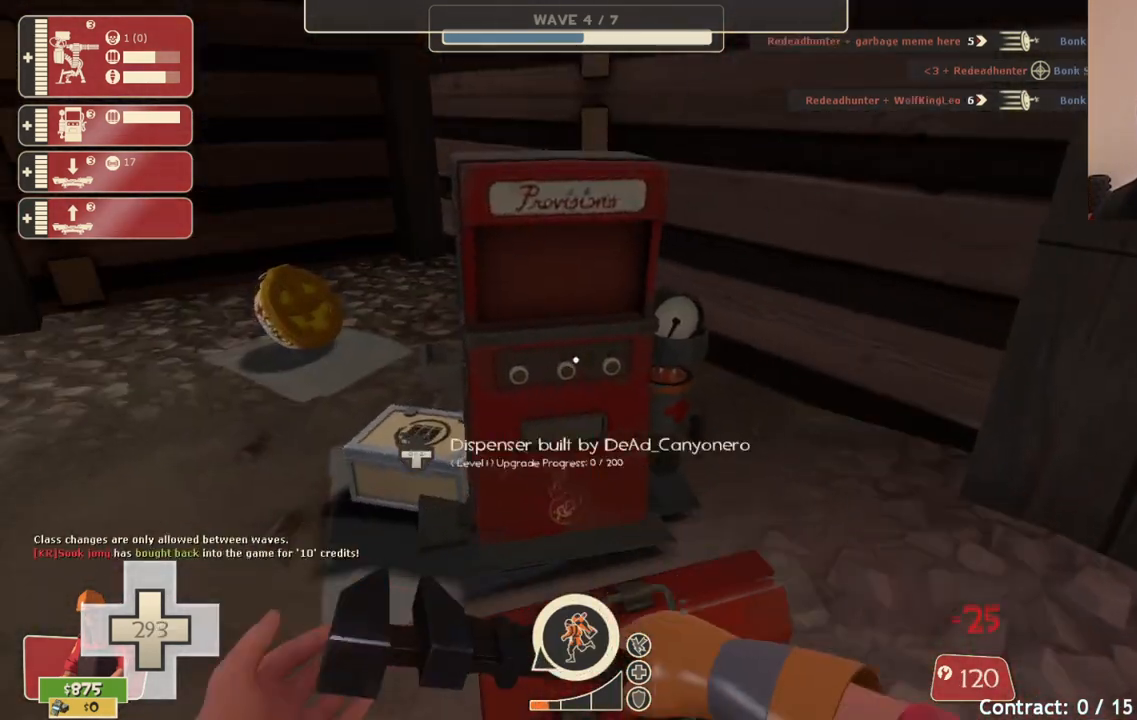
Gameplay with a controller (PlayStation layout); each line is a JSON object with the inputs held at the frame after it. "events" lists button and stick changes between this image and that frame as [ms after this image, input, new state], when the widget could be followed in between.
{"buttons": ["R2"], "left_stick": "center", "right_stick": "center", "events": [[350, "left_stick", "up"], [433, "left_stick", "center"]]}
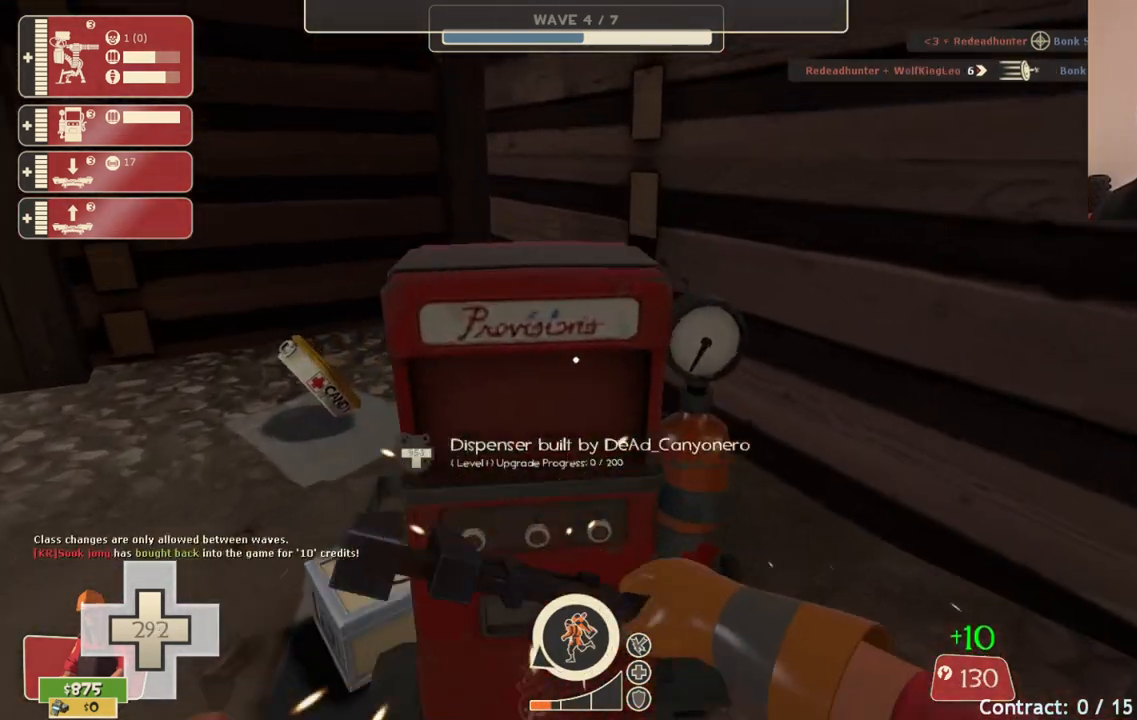
{"buttons": ["R2"], "left_stick": "up", "right_stick": "right", "events": [[250, "left_stick", "left"], [300, "left_stick", "up-left"], [350, "right_stick", "right"], [500, "left_stick", "up"]]}
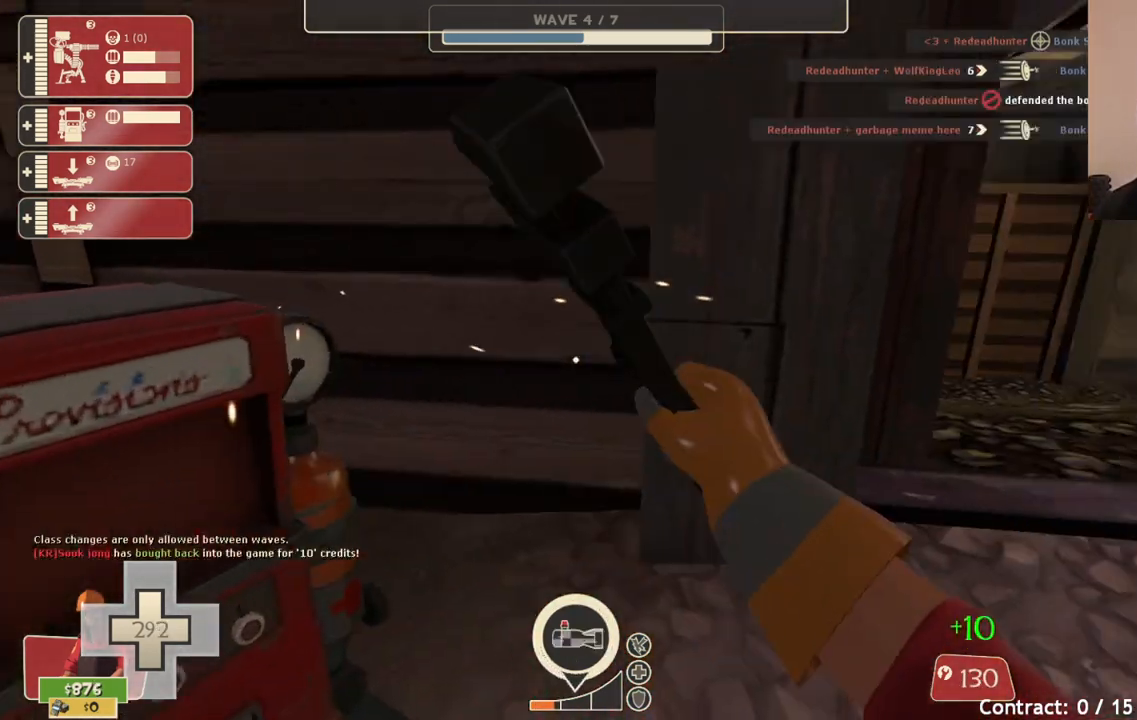
{"buttons": ["R2"], "left_stick": "left", "right_stick": "center", "events": [[150, "left_stick", "down-left"], [150, "right_stick", "center"], [467, "left_stick", "left"]]}
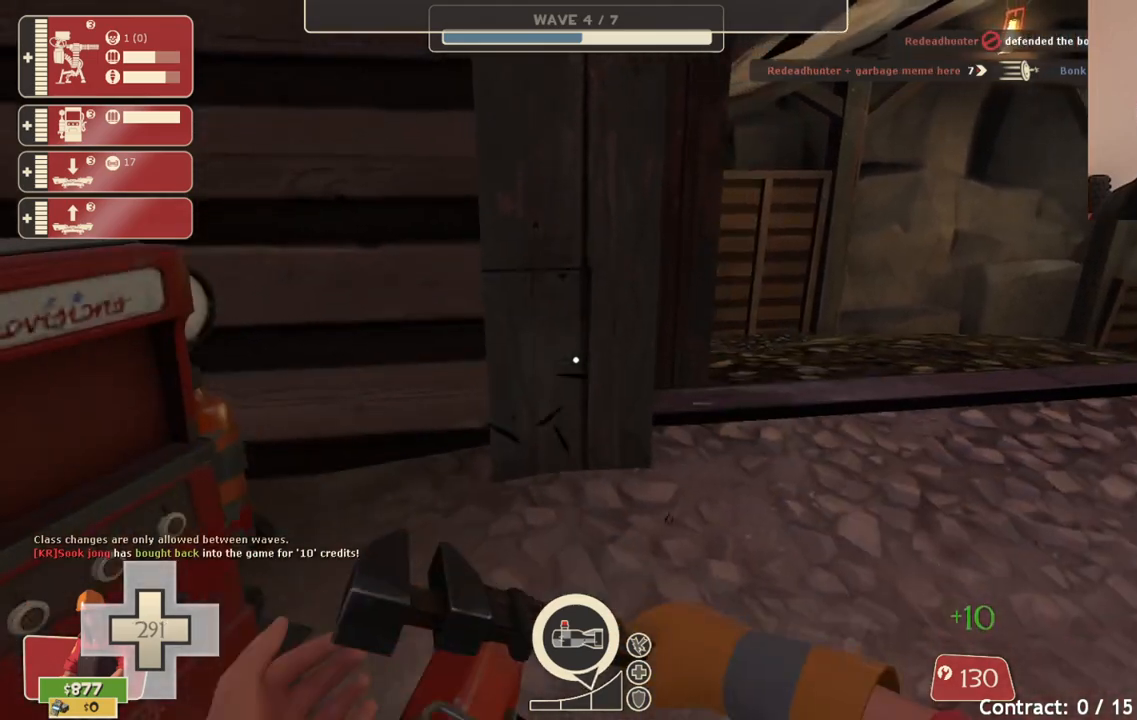
{"buttons": ["R2"], "left_stick": "center", "right_stick": "right", "events": [[33, "left_stick", "up-left"], [200, "left_stick", "up"], [333, "left_stick", "center"], [400, "right_stick", "right"]]}
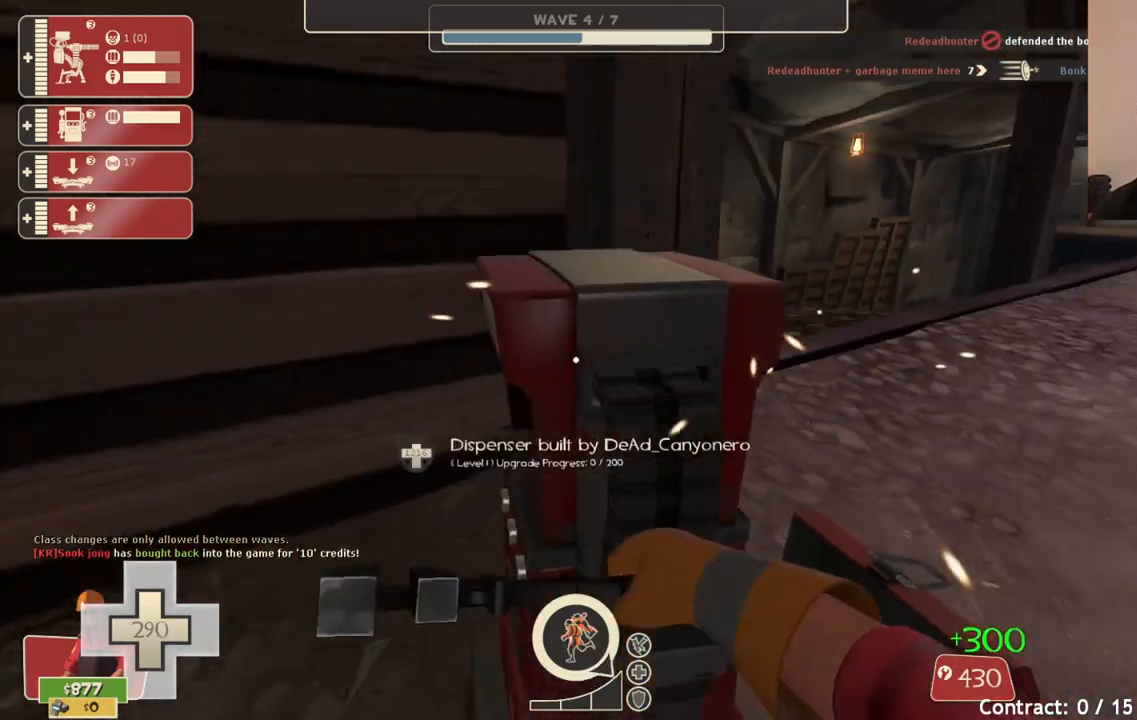
{"buttons": ["R2"], "left_stick": "center", "right_stick": "center", "events": [[117, "right_stick", "center"]]}
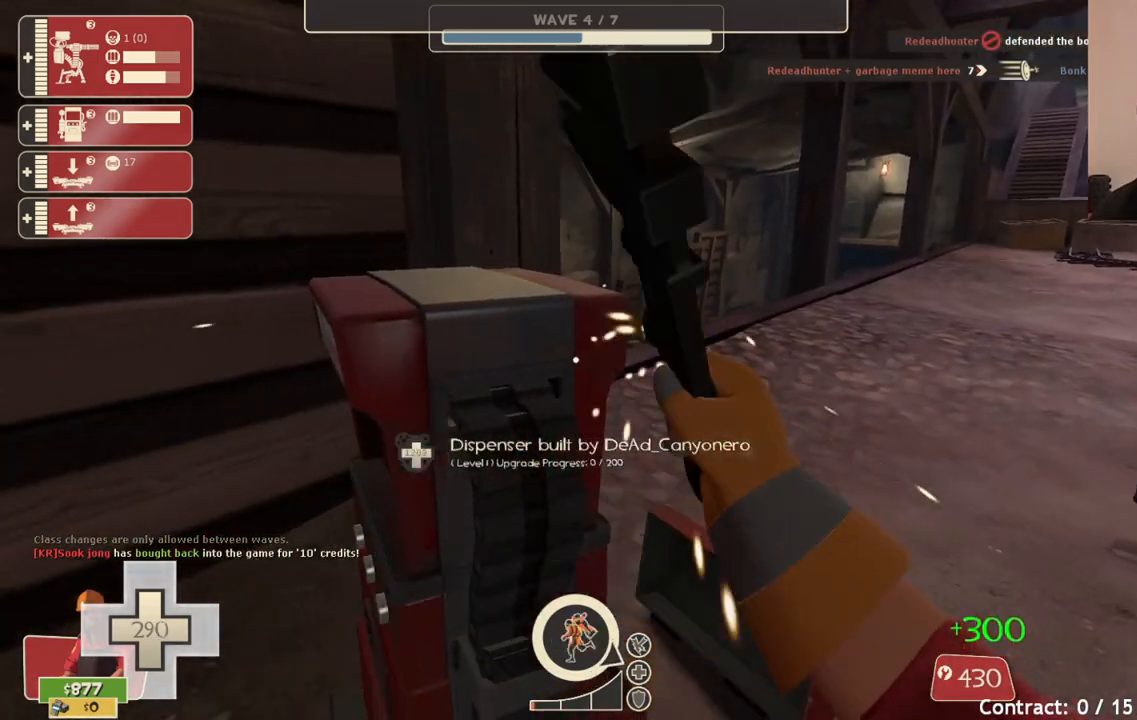
{"buttons": ["R2"], "left_stick": "center", "right_stick": "center", "events": []}
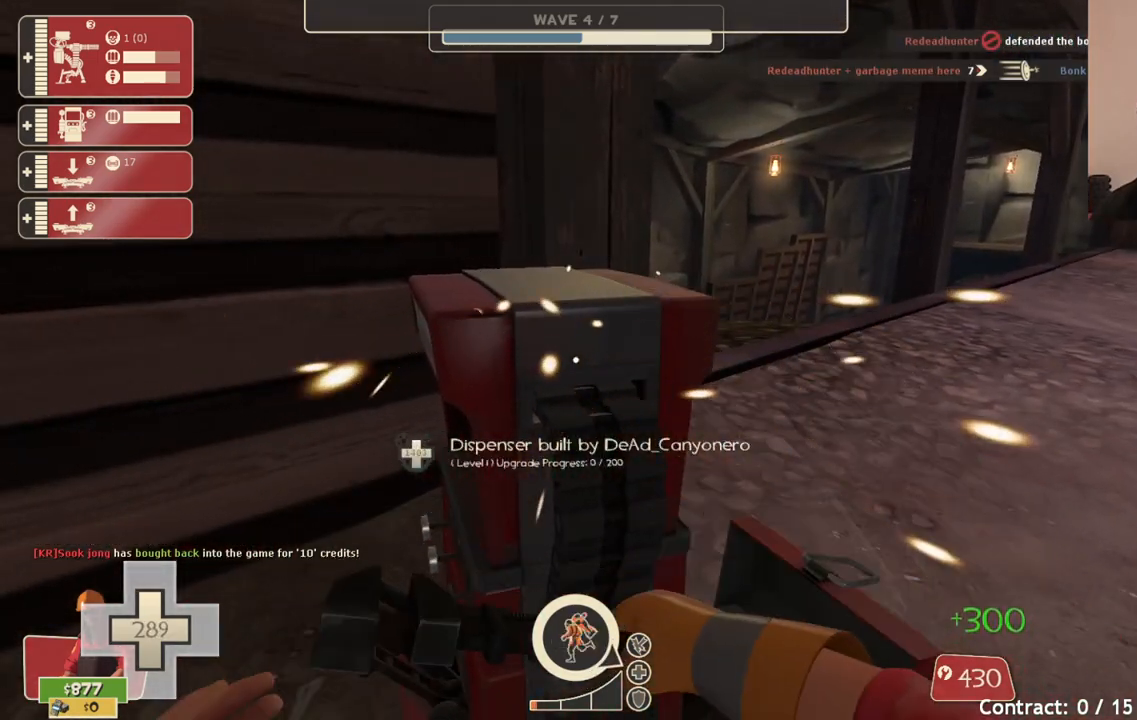
{"buttons": ["R2"], "left_stick": "center", "right_stick": "center", "events": []}
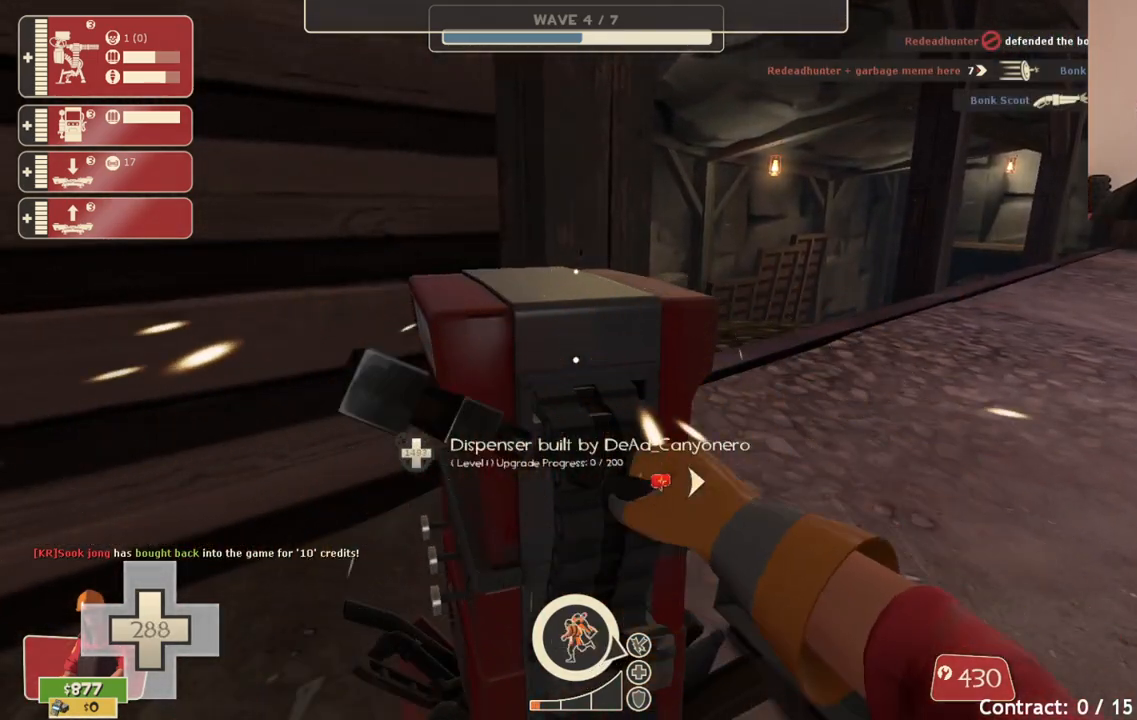
{"buttons": ["R2"], "left_stick": "center", "right_stick": "down", "events": [[50, "right_stick", "up"], [217, "right_stick", "center"], [400, "right_stick", "down"]]}
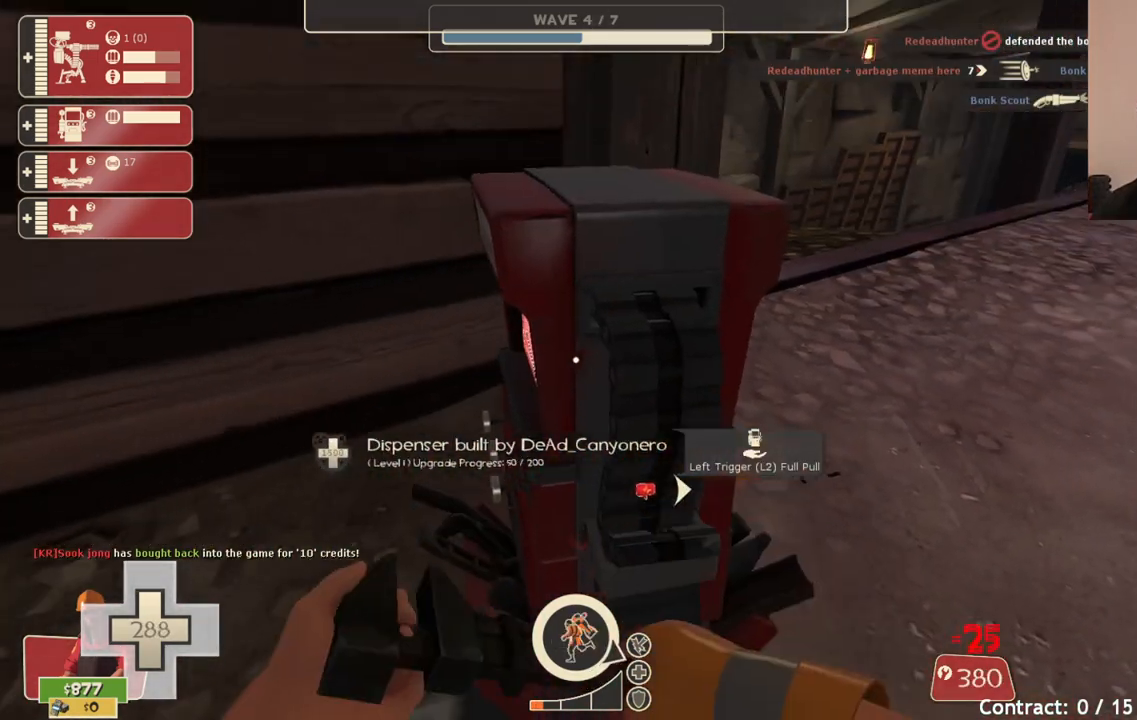
{"buttons": ["R2"], "left_stick": "center", "right_stick": "center", "events": [[17, "right_stick", "center"]]}
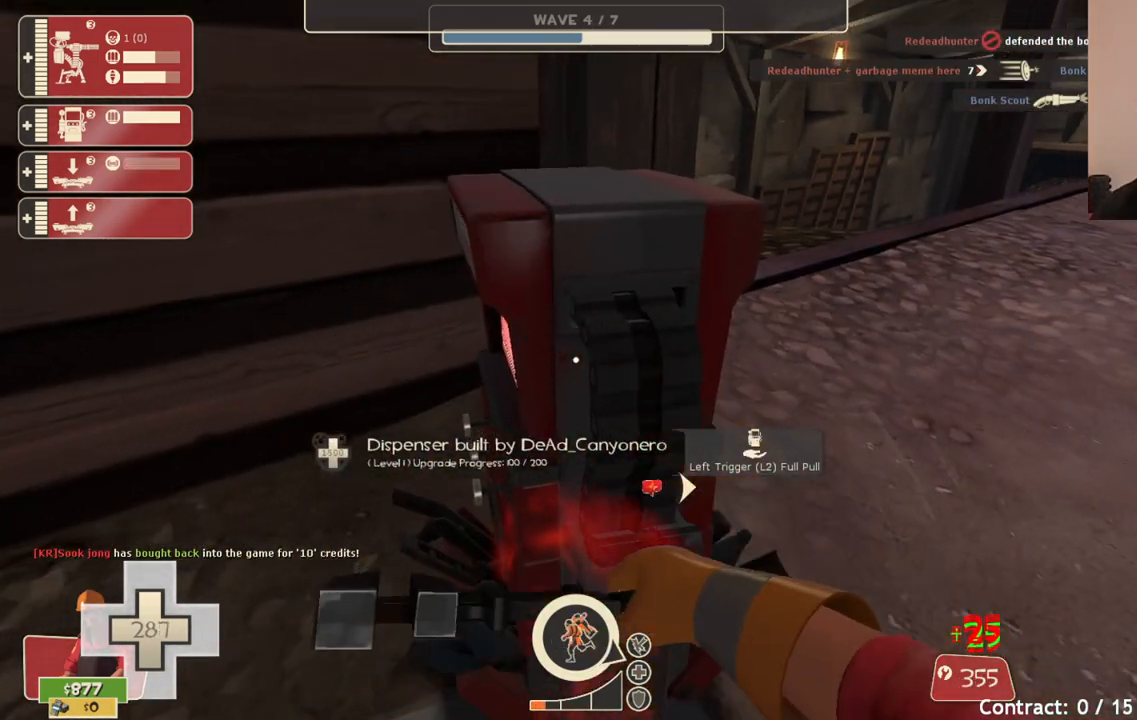
{"buttons": ["R2"], "left_stick": "center", "right_stick": "center", "events": []}
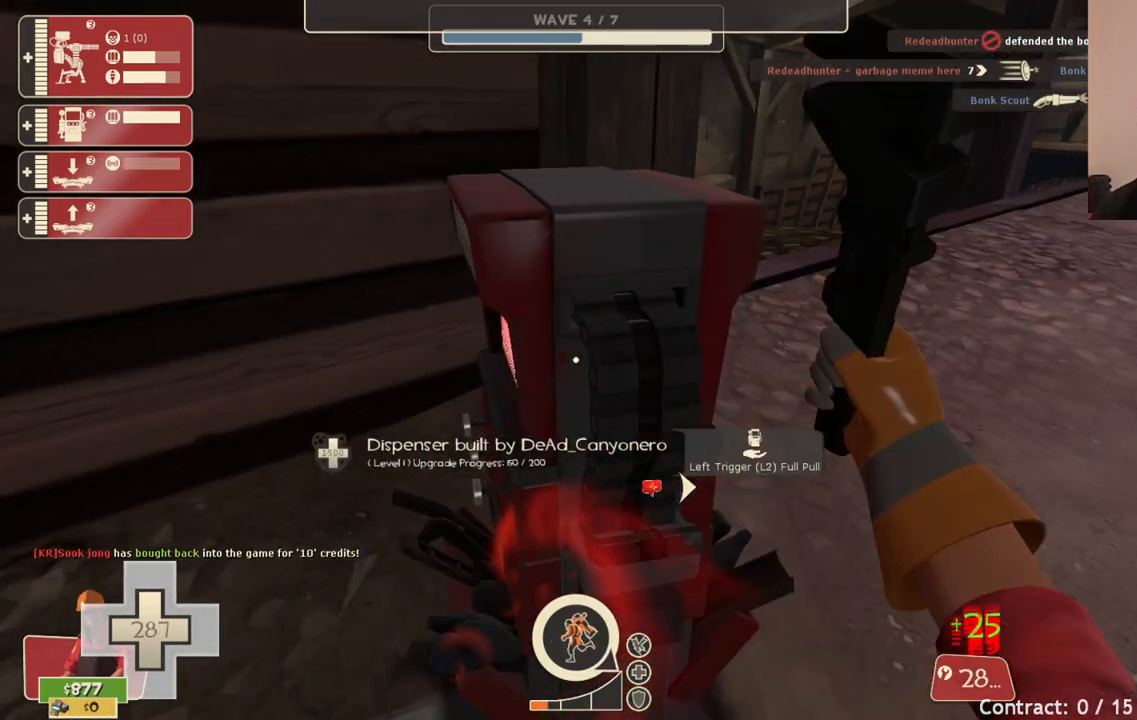
{"buttons": ["R2"], "left_stick": "center", "right_stick": "center", "events": []}
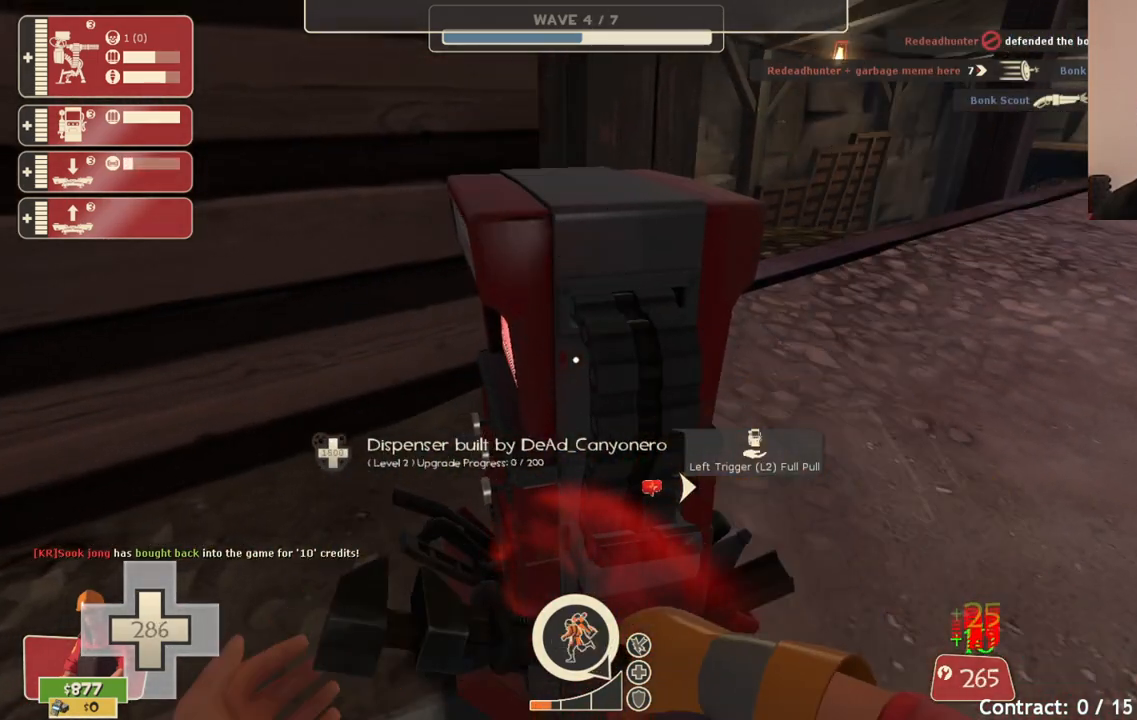
{"buttons": ["R2"], "left_stick": "center", "right_stick": "center", "events": []}
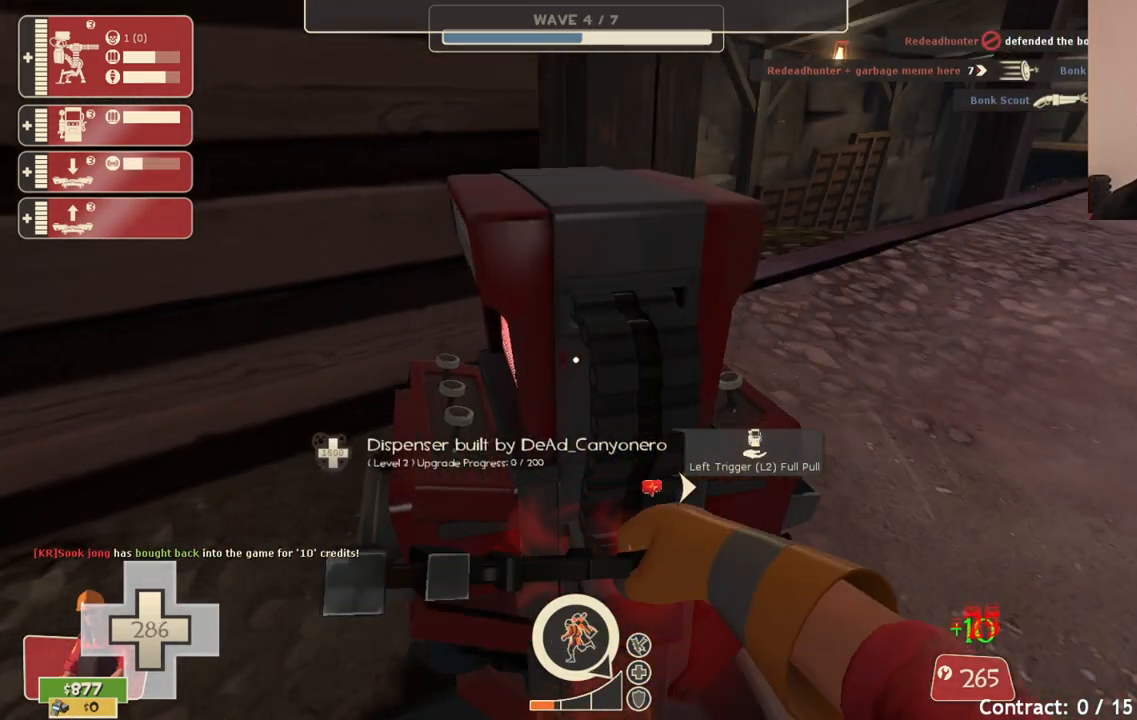
{"buttons": ["R2"], "left_stick": "center", "right_stick": "center", "events": []}
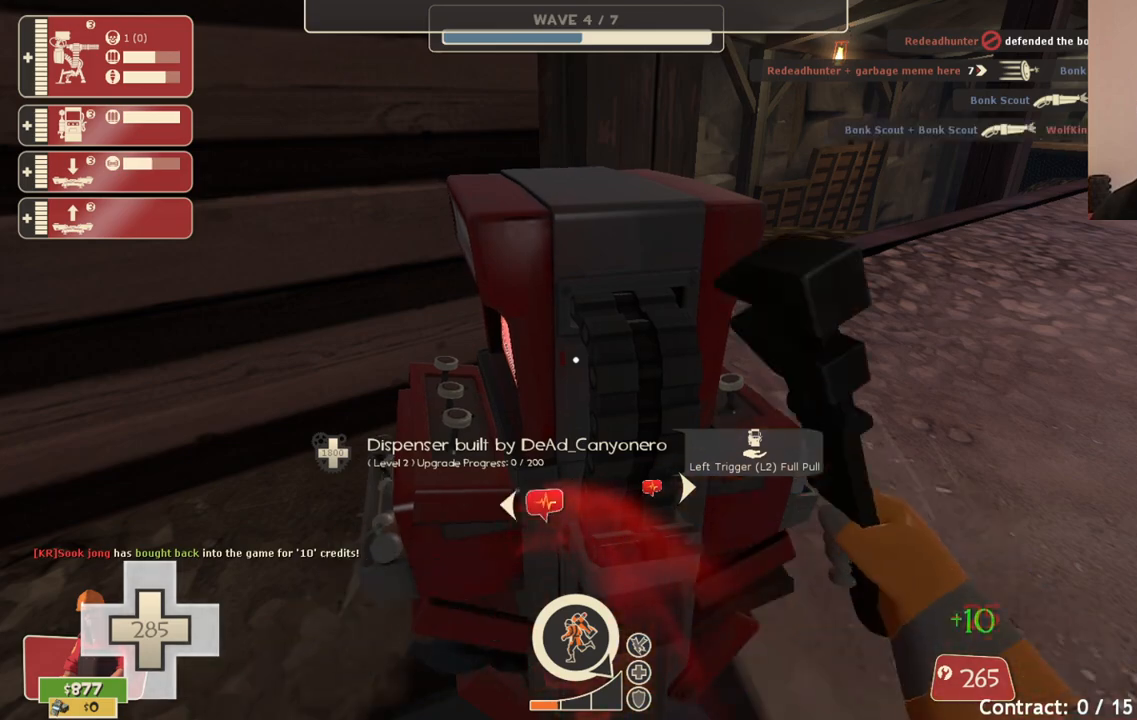
{"buttons": ["R2"], "left_stick": "up-left", "right_stick": "center", "events": [[83, "right_stick", "right"], [250, "left_stick", "up-left"], [250, "right_stick", "center"], [350, "left_stick", "up"], [483, "left_stick", "up-left"]]}
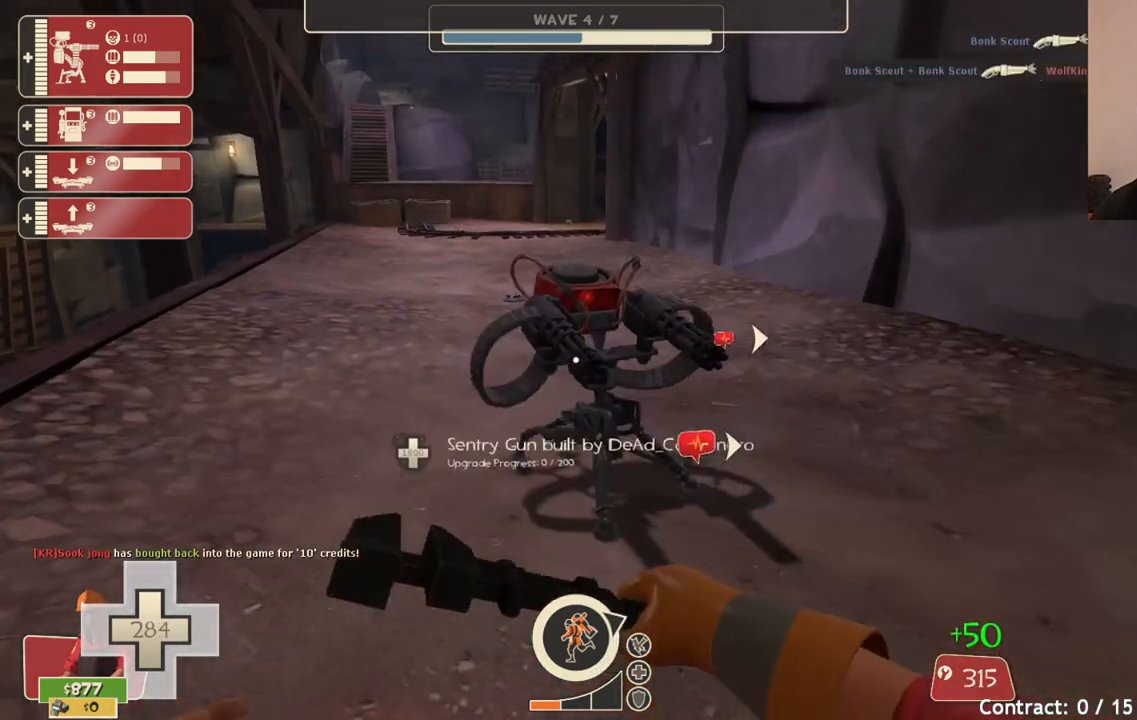
{"buttons": ["R2"], "left_stick": "center", "right_stick": "center", "events": [[100, "left_stick", "center"], [183, "right_stick", "right"], [317, "right_stick", "center"]]}
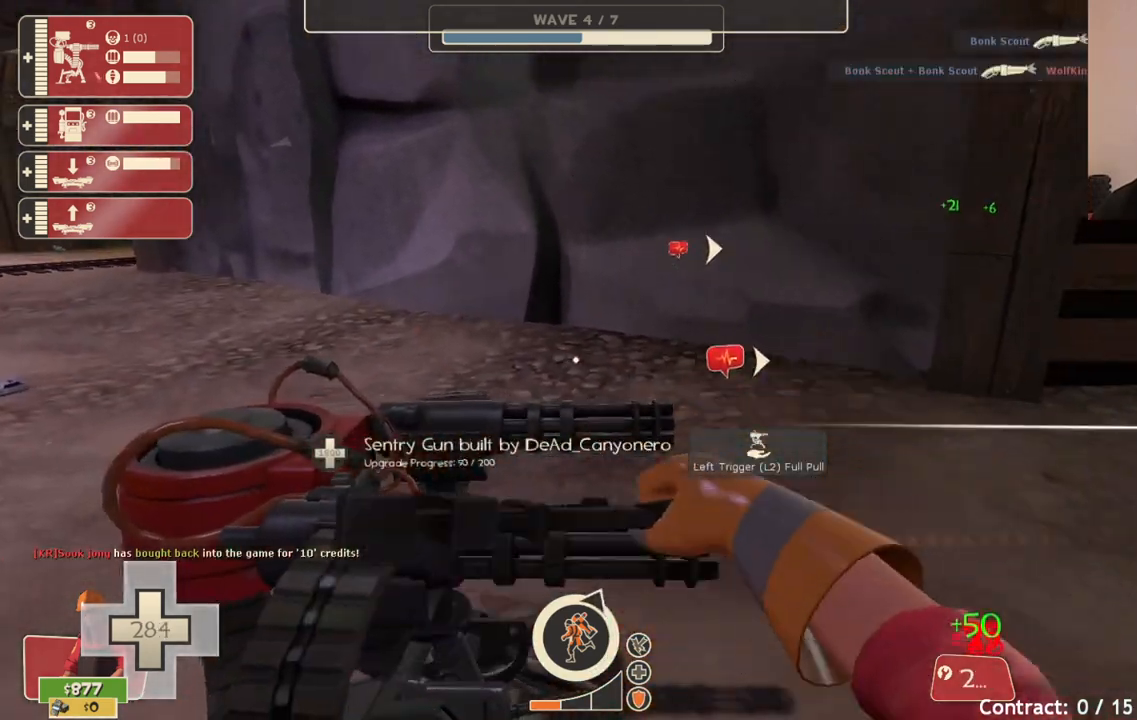
{"buttons": ["R2"], "left_stick": "center", "right_stick": "center", "events": []}
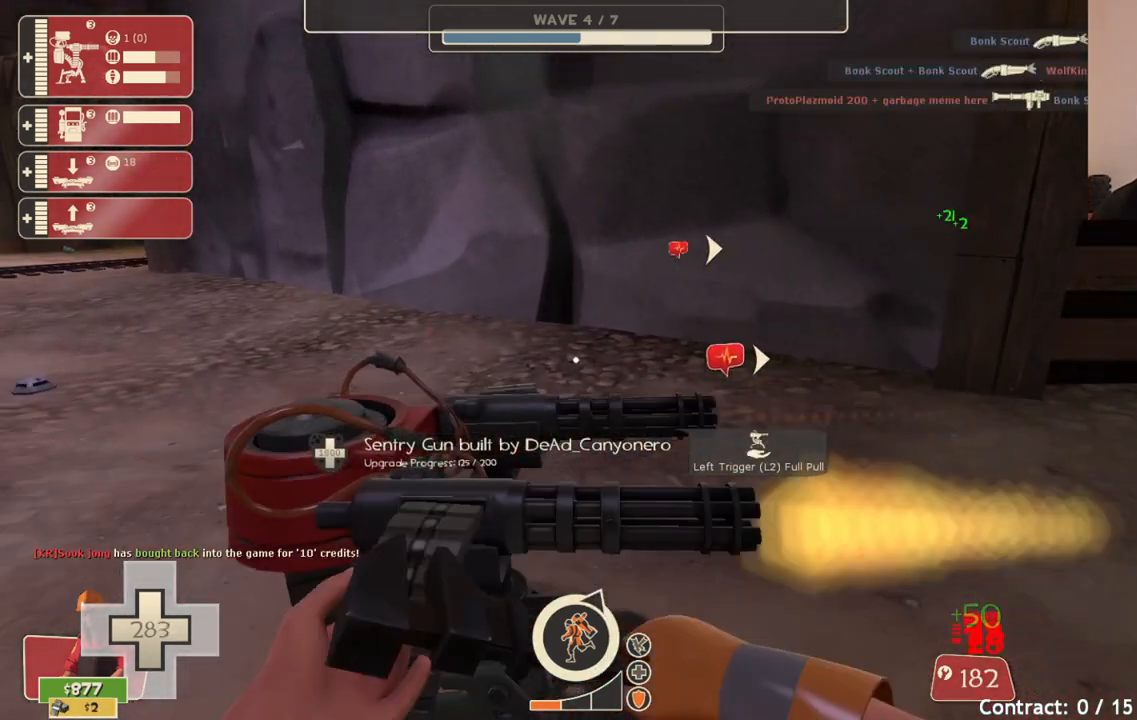
{"buttons": ["R2"], "left_stick": "center", "right_stick": "center", "events": []}
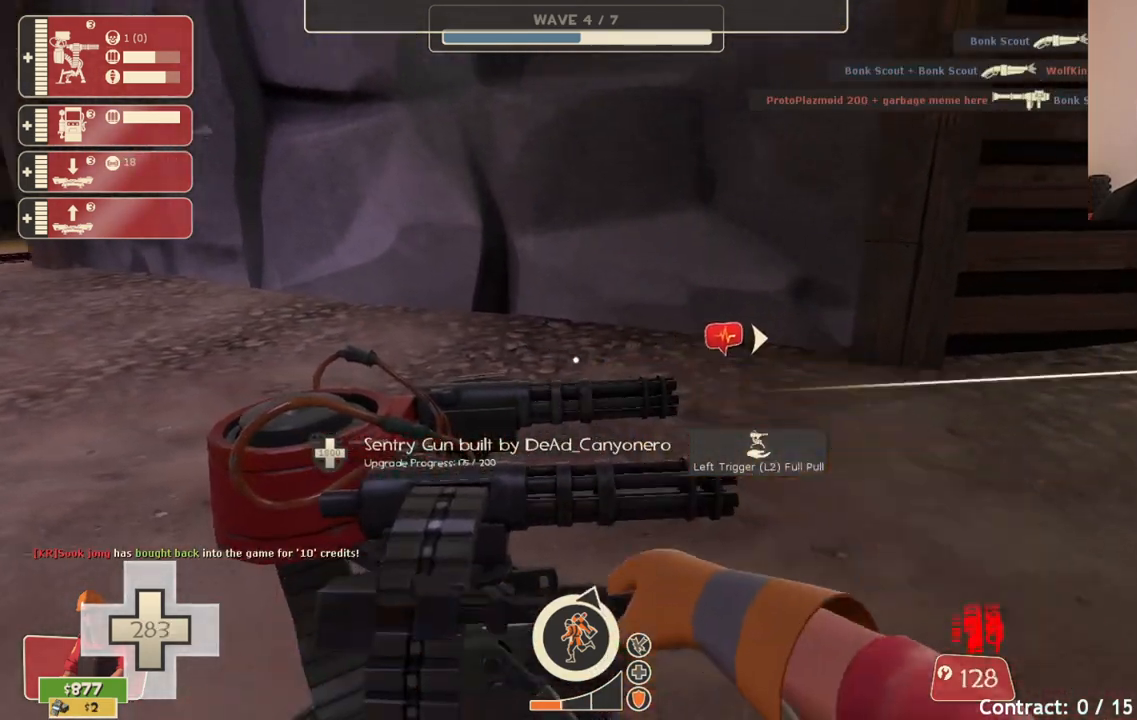
{"buttons": ["R2"], "left_stick": "center", "right_stick": "center", "events": []}
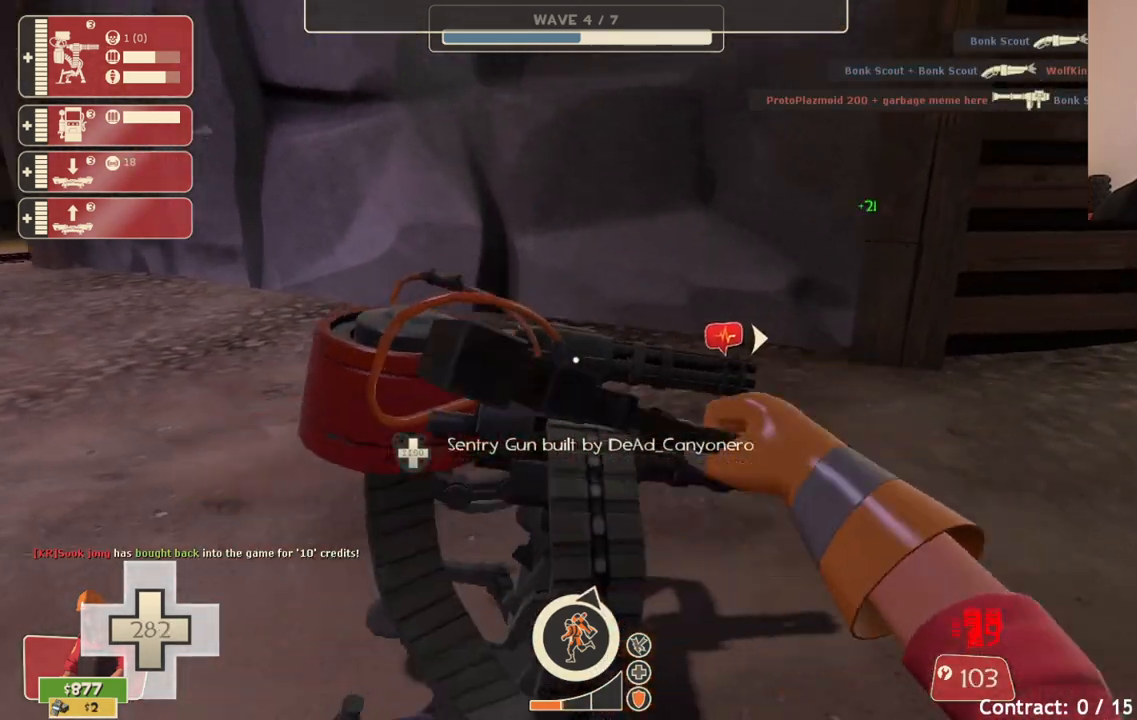
{"buttons": ["R2"], "left_stick": "center", "right_stick": "center", "events": [[33, "right_stick", "right"], [250, "right_stick", "center"], [350, "left_stick", "up"], [500, "left_stick", "center"]]}
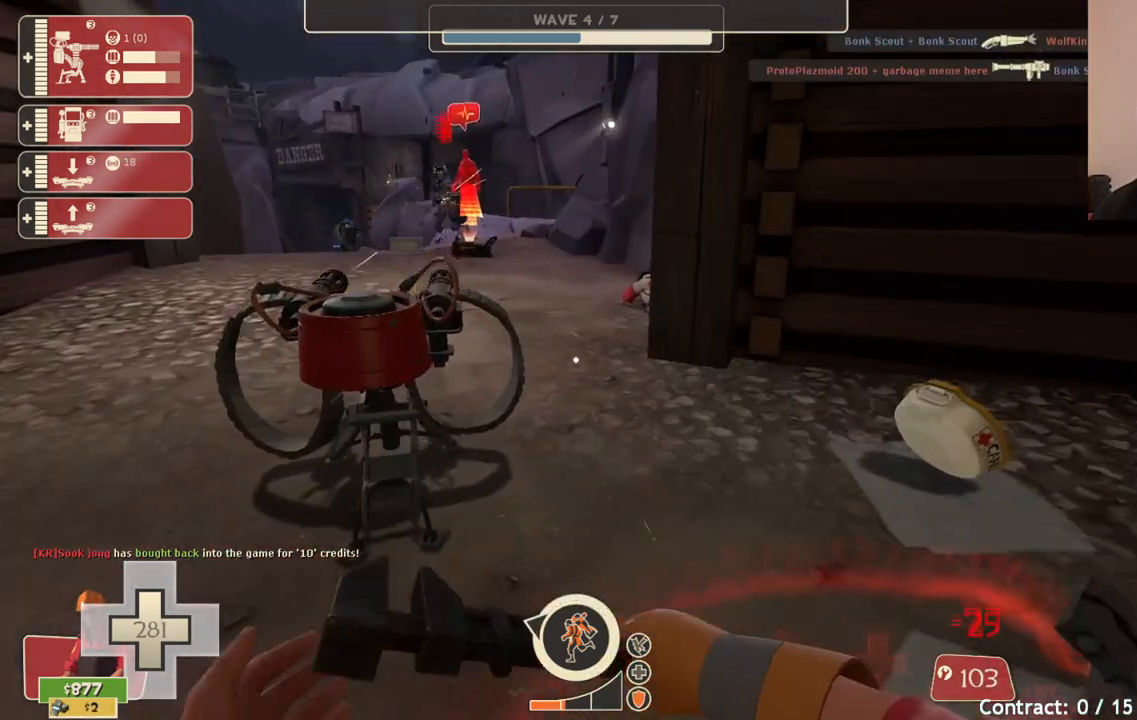
{"buttons": [], "left_stick": "up", "right_stick": "center", "events": [[267, "left_stick", "right"], [350, "left_stick", "up"], [367, "R2", "up"]]}
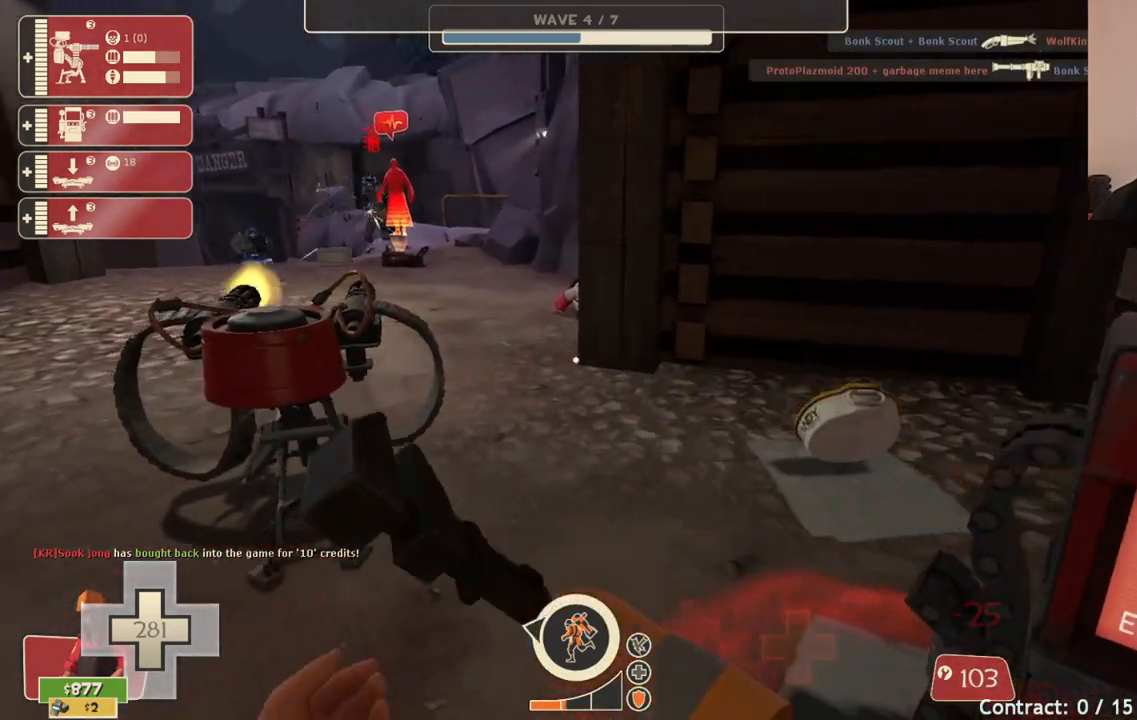
{"buttons": [], "left_stick": "right", "right_stick": "center", "events": [[117, "left_stick", "up-right"], [467, "left_stick", "right"]]}
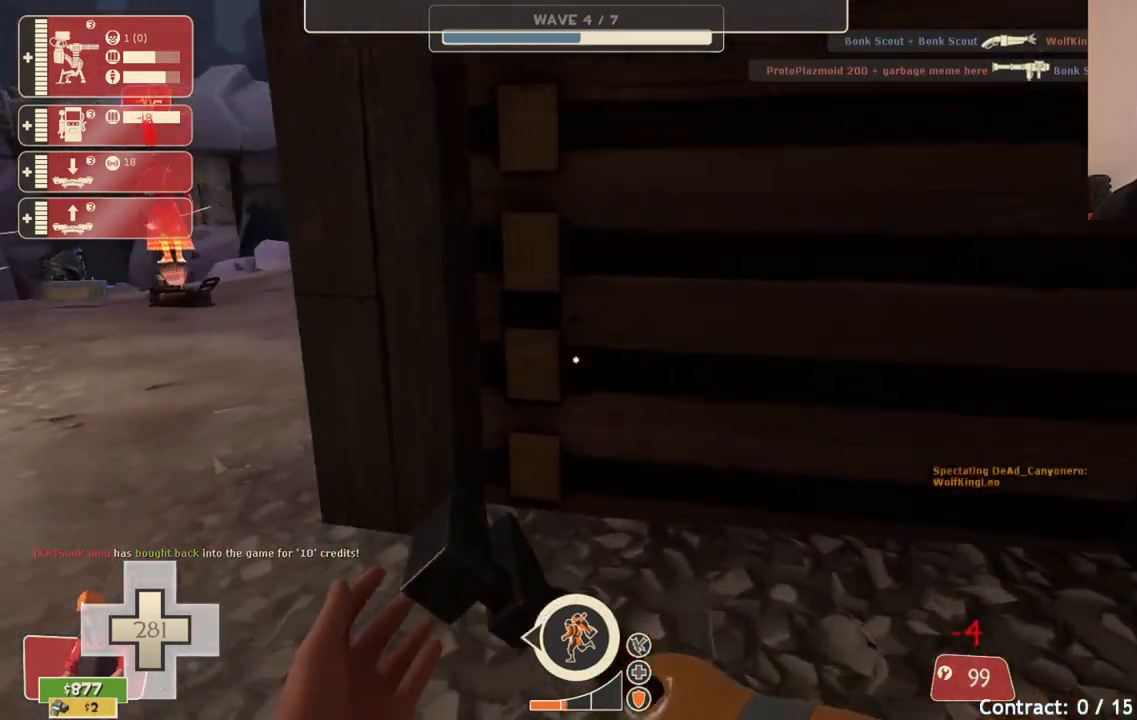
{"buttons": [], "left_stick": "left", "right_stick": "center", "events": [[33, "right_stick", "left"], [67, "left_stick", "up-right"], [233, "left_stick", "down-right"], [233, "right_stick", "center"], [283, "left_stick", "down-left"], [450, "left_stick", "left"]]}
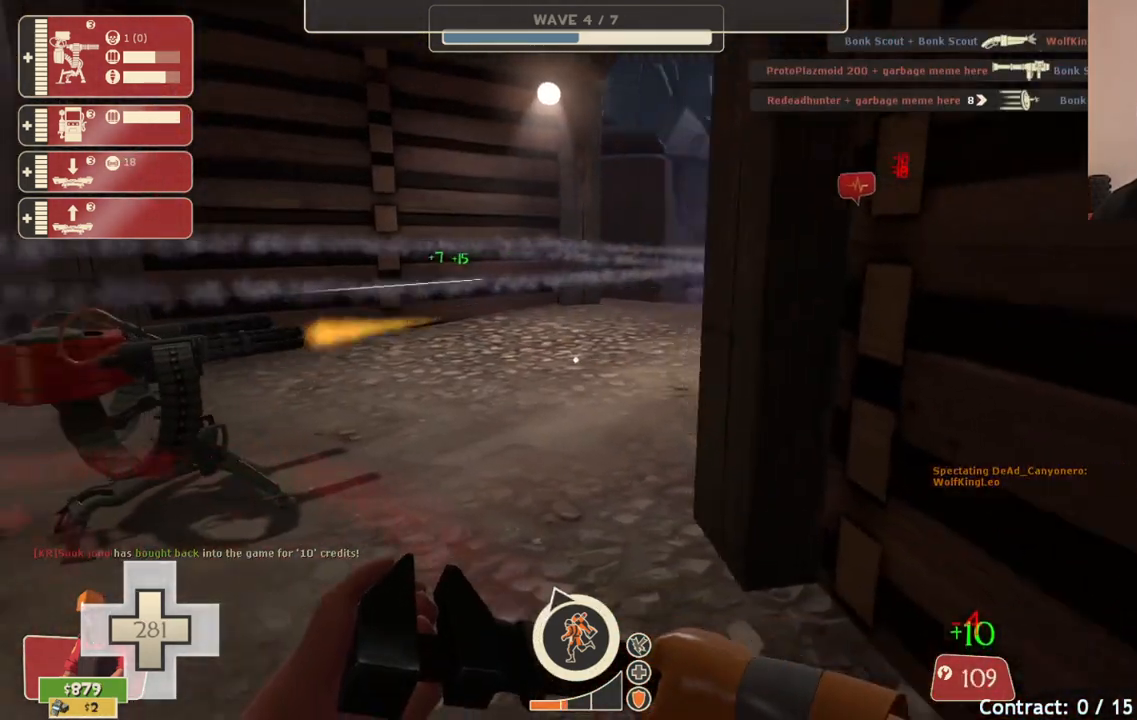
{"buttons": ["R1"], "left_stick": "center", "right_stick": "center", "events": [[33, "left_stick", "up-left"], [183, "left_stick", "center"], [317, "left_stick", "right"], [383, "R1", "down"], [433, "R1", "up"], [483, "left_stick", "center"], [500, "R1", "down"]]}
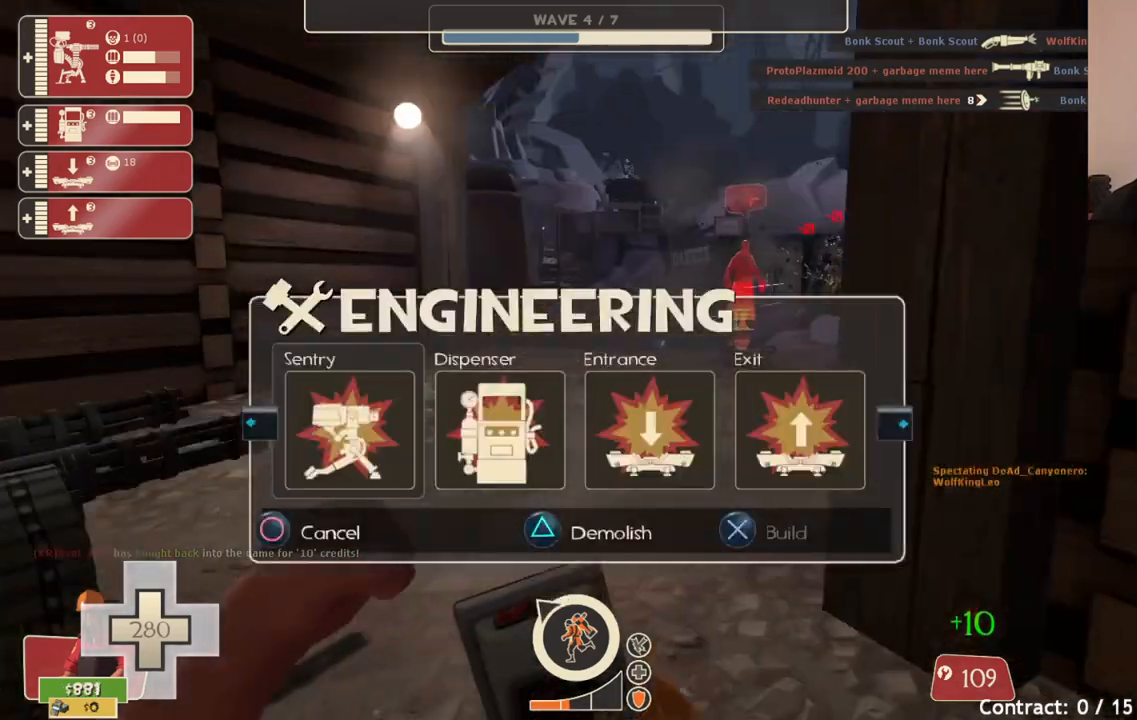
{"buttons": ["SQUARE"], "left_stick": "up-left", "right_stick": "center", "events": [[100, "R1", "up"], [283, "left_stick", "up-left"], [450, "SQUARE", "down"]]}
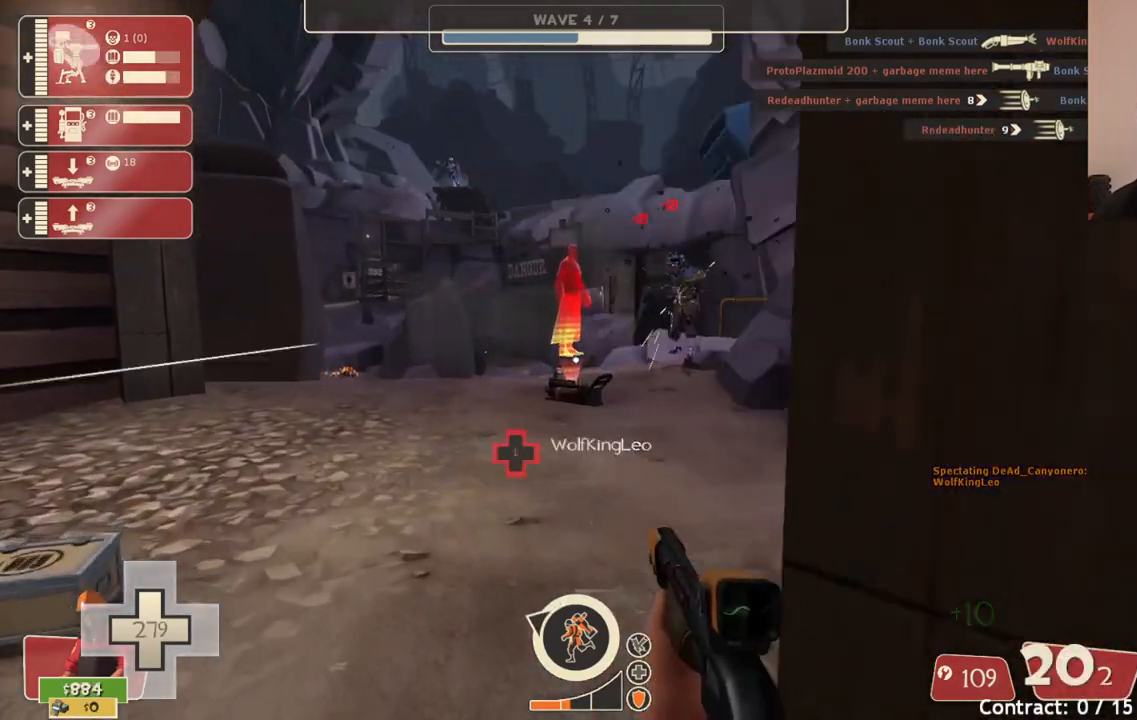
{"buttons": [], "left_stick": "up-left", "right_stick": "center", "events": [[33, "SQUARE", "up"], [83, "SQUARE", "down"], [217, "SQUARE", "up"], [250, "left_stick", "left"], [367, "left_stick", "up-left"]]}
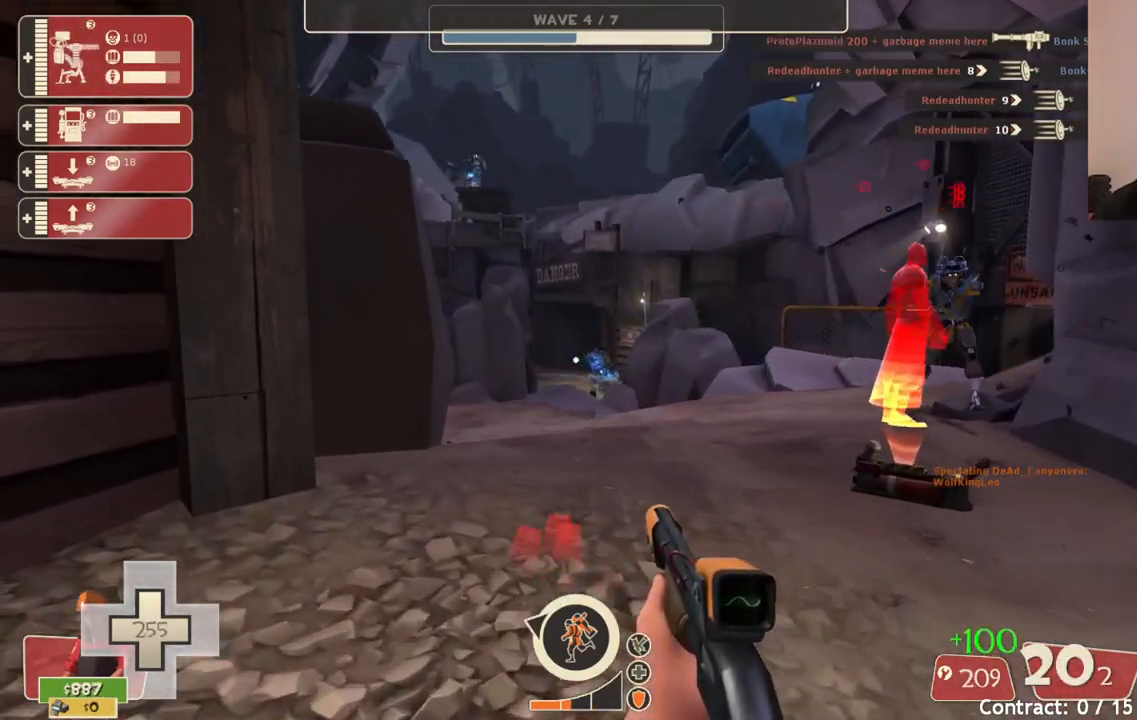
{"buttons": [], "left_stick": "up", "right_stick": "center", "events": [[150, "right_stick", "right"], [300, "right_stick", "center"], [433, "left_stick", "up"]]}
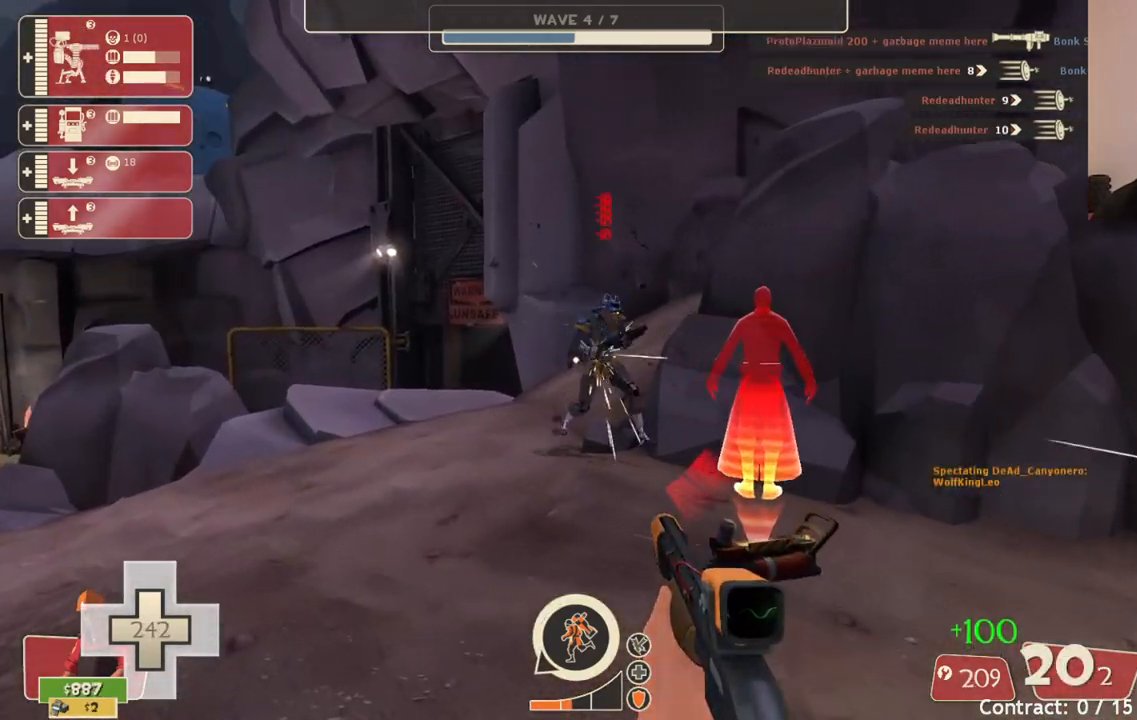
{"buttons": ["R2"], "left_stick": "center", "right_stick": "center", "events": [[117, "R2", "down"], [167, "left_stick", "center"]]}
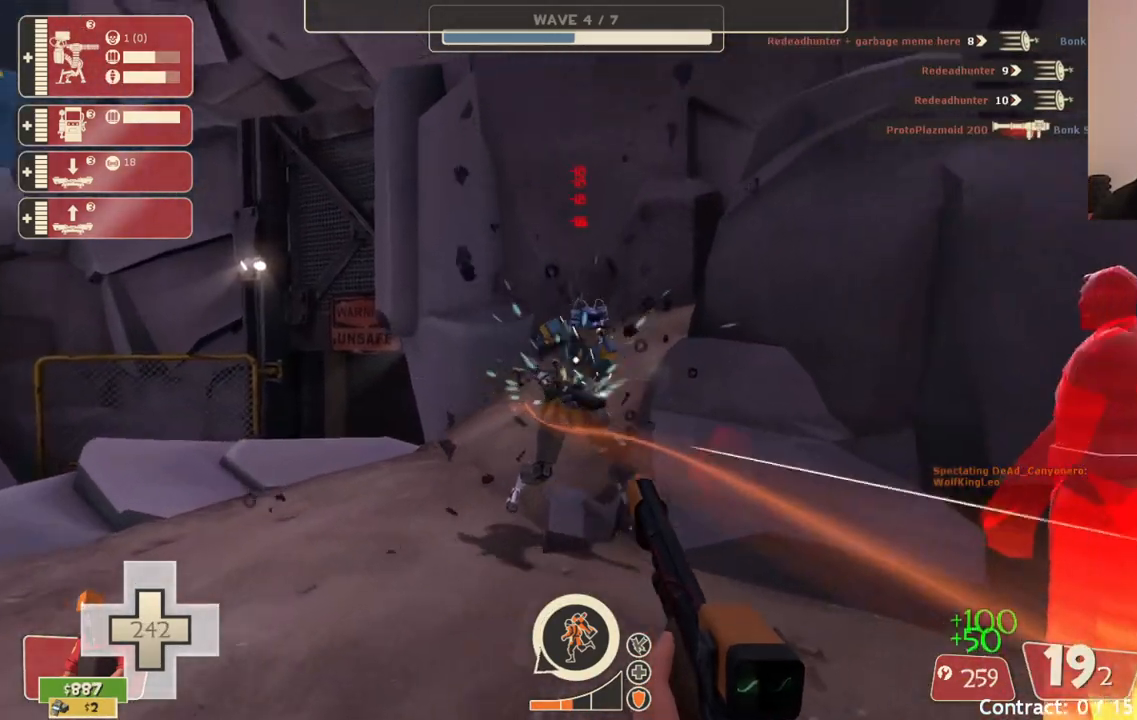
{"buttons": [], "left_stick": "center", "right_stick": "center", "events": [[33, "R2", "up"], [117, "R2", "down"], [200, "R2", "up"], [267, "R2", "down"], [350, "R2", "up"], [417, "R2", "down"], [467, "R2", "up"]]}
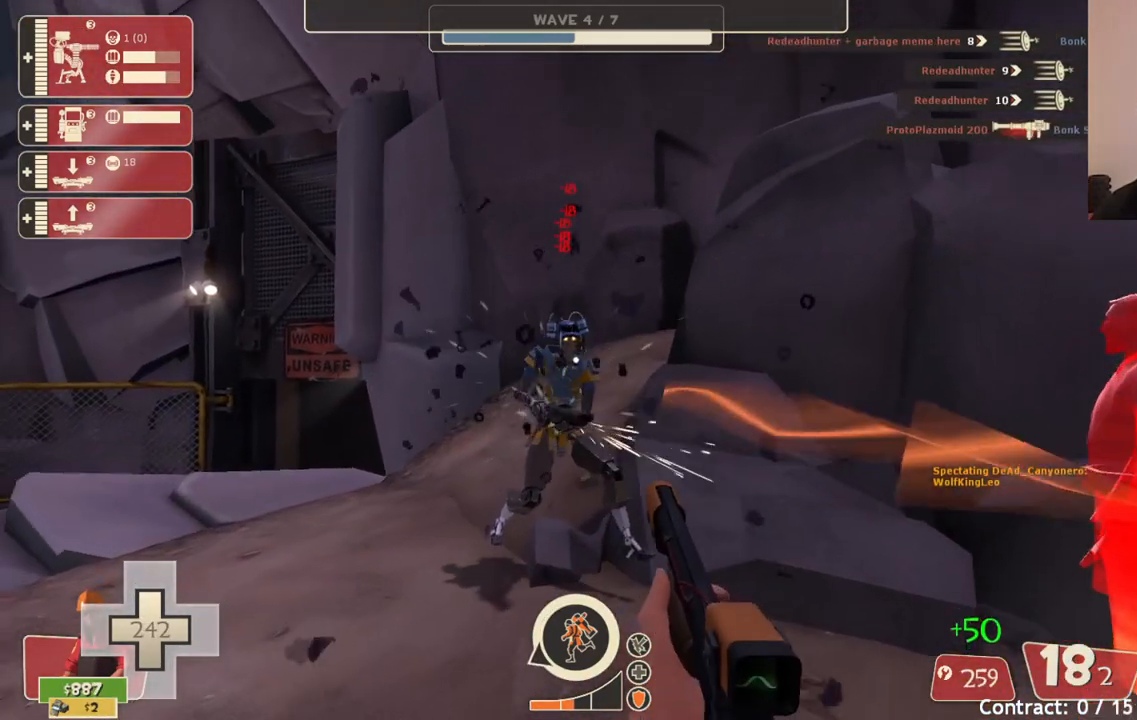
{"buttons": ["R2"], "left_stick": "center", "right_stick": "center", "events": [[33, "R2", "down"], [117, "R2", "up"], [183, "R2", "down"], [250, "R2", "up"], [317, "R2", "down"], [400, "R2", "up"], [467, "R2", "down"]]}
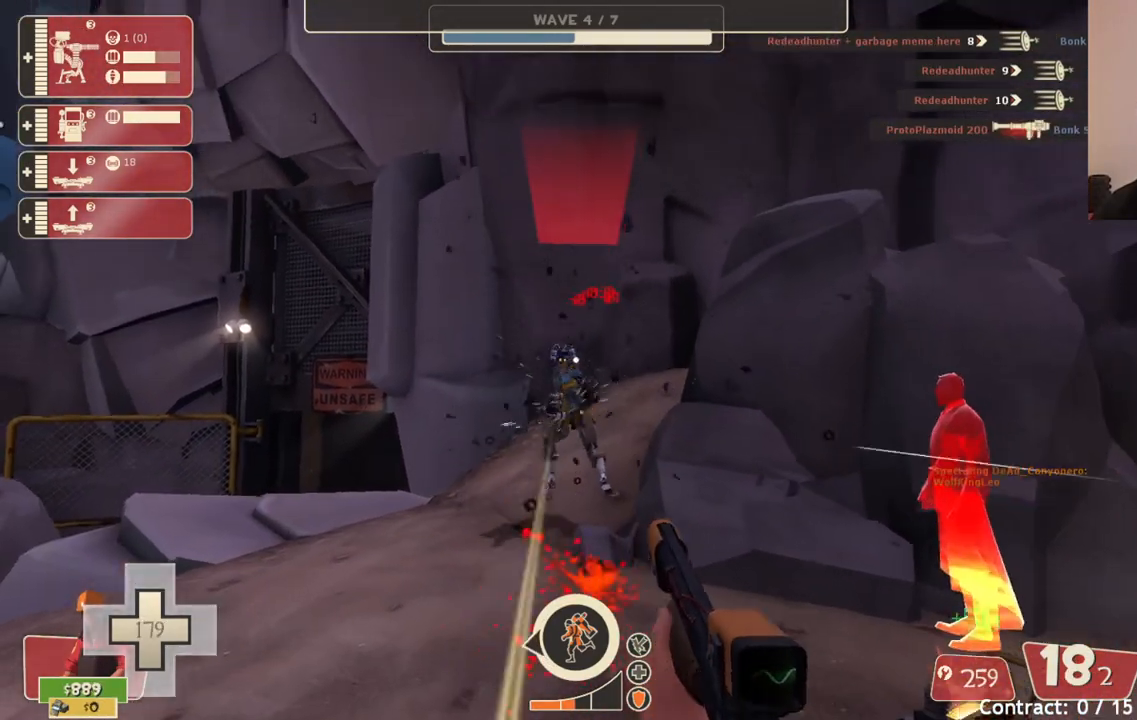
{"buttons": ["R2"], "left_stick": "center", "right_stick": "center", "events": [[50, "R2", "up"], [117, "R2", "down"], [200, "R2", "up"], [350, "R2", "down"], [450, "R2", "up"], [500, "R2", "down"]]}